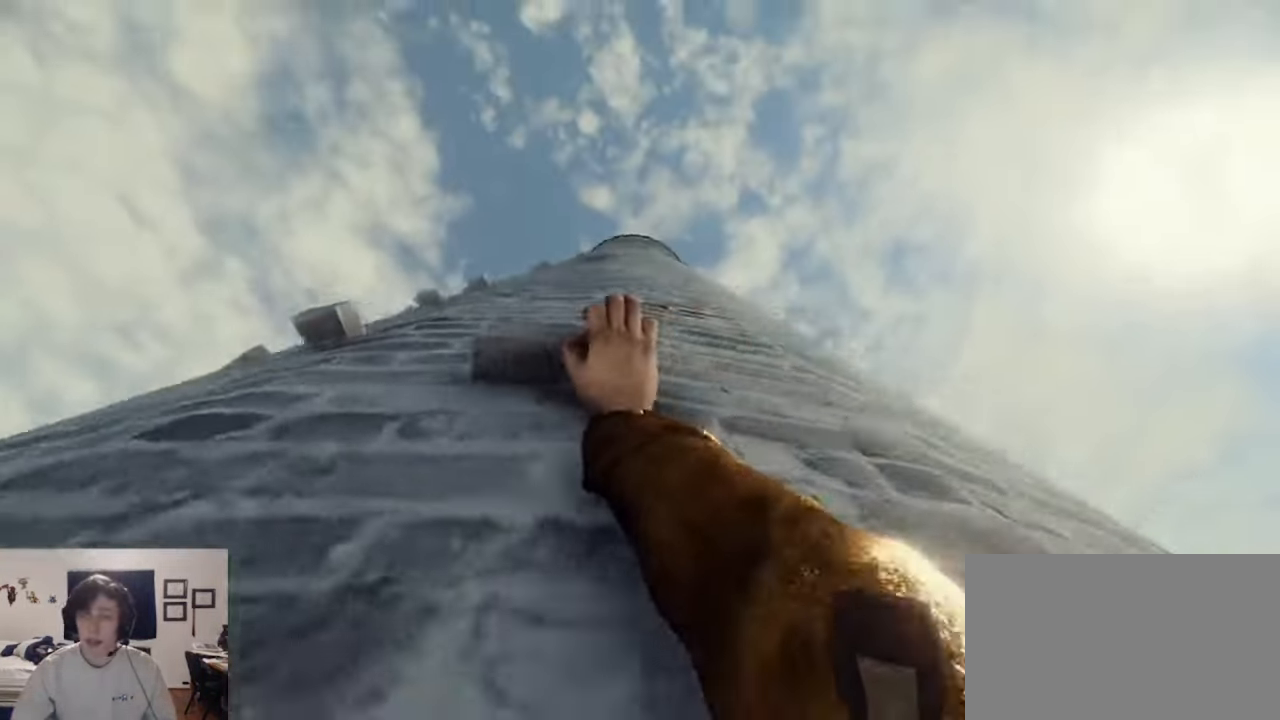
Gameplay with keyboard and mouse; each line is a JSON object with the keys and mouse buttons held at the frame after it. "events" lists presses ("down") and releases ("up") of "1", "2", "3", "4", "5", "a", "alt", "c", "caps_lock", "ctrl", "d", "e", "f", "g", "q", "r", "s", "shift", "space", "t", "tab", "v", "w", "x", "z", "mouse_left", "mouse_wheel" and "mouse_right" between this image and that frame as [ms after this image, input, new state], when the widget could be followed in between. "mouse_left", "mouse_wheel", "mouse_right" = the "left", "wheel", "right" buttons of the "mouse" list. No other keys are recorded. "wheel" means that the mouse wheel is clicked or scrolled. Not read: mouse_move.
{"keys": ["a"], "mouse": ["left", "right"], "events": []}
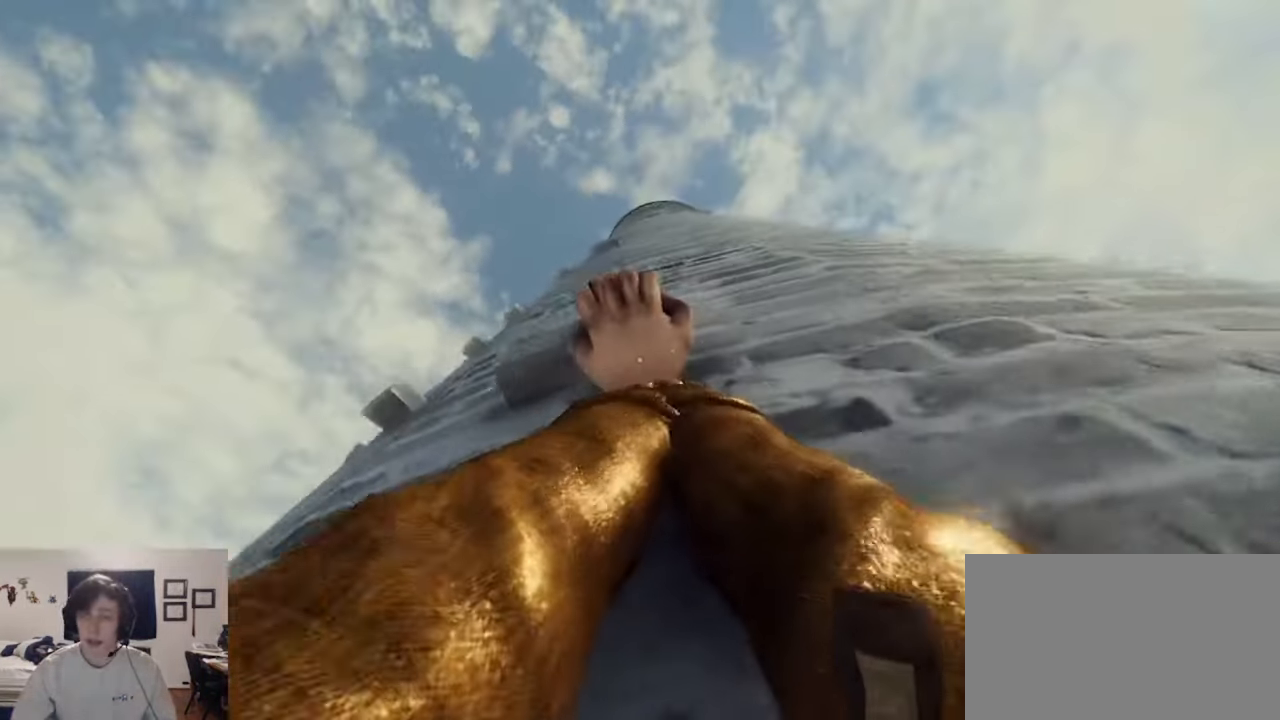
{"keys": [], "mouse": ["left", "right"], "events": [[400, "a", "up"]]}
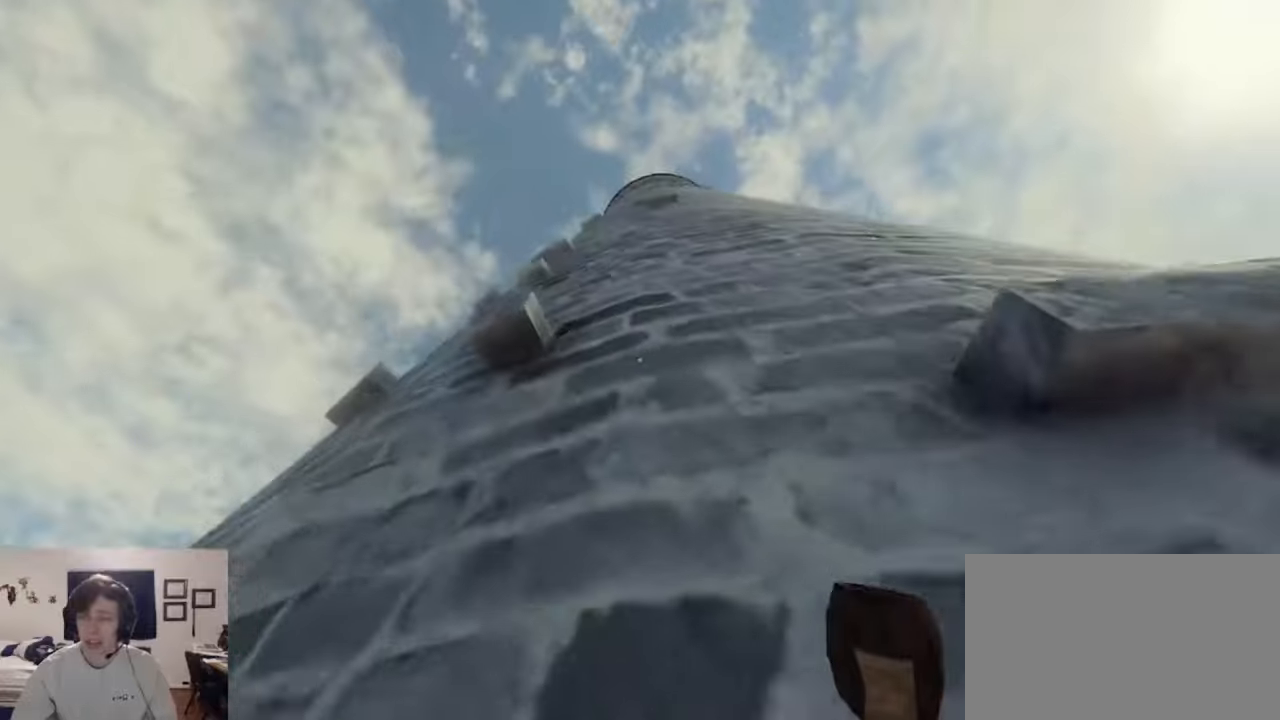
{"keys": ["d"], "mouse": ["left", "right"], "events": [[266, "d", "down"]]}
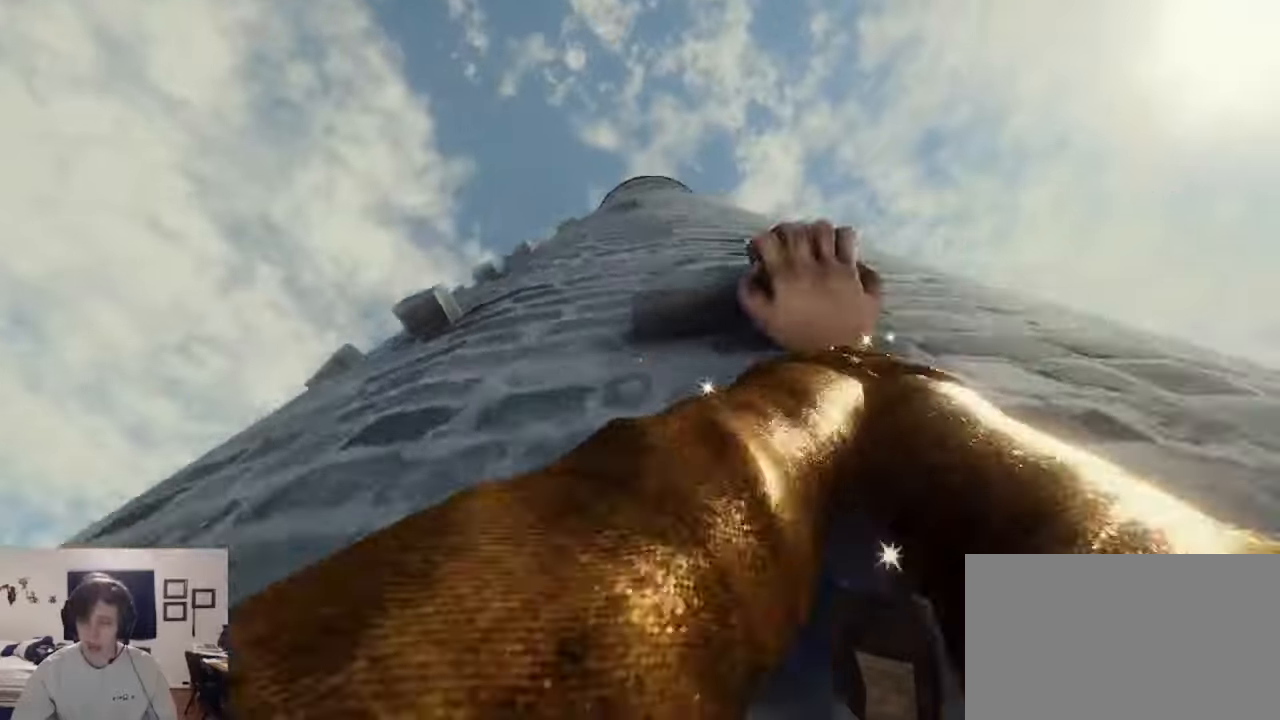
{"keys": ["a", "w"], "mouse": ["left", "right"], "events": [[66, "ctrl", "down"], [66, "s", "down"], [166, "space", "down"], [266, "a", "down"], [300, "ctrl", "up"], [300, "d", "up"], [300, "mouse_left", "up"], [300, "mouse_right", "up"], [300, "s", "up"], [300, "space", "up"], [400, "mouse_left", "down"], [400, "mouse_right", "down"], [400, "w", "down"]]}
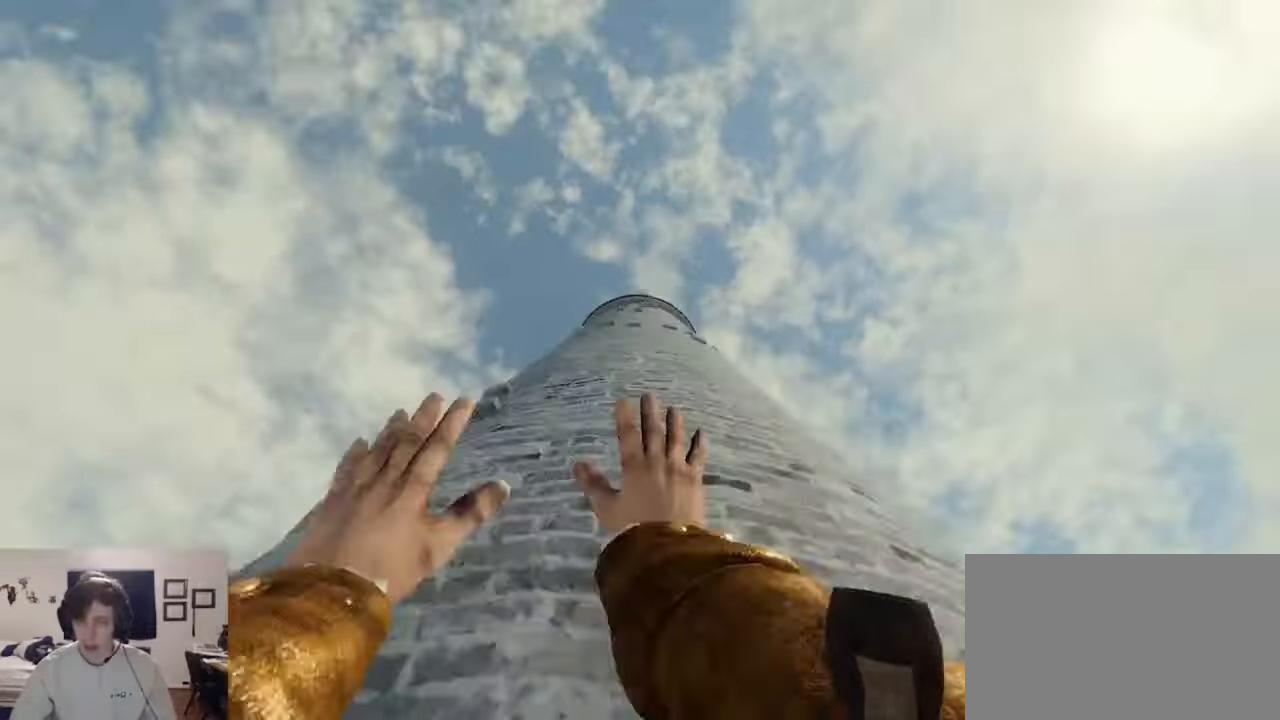
{"keys": ["w"], "mouse": ["left", "right"], "events": [[33, "mouse_left", "up"], [33, "mouse_right", "up"], [66, "mouse_left", "down"], [66, "mouse_right", "down"], [200, "a", "up"], [200, "d", "down"], [200, "mouse_left", "up"], [200, "mouse_right", "up"], [266, "mouse_left", "down"], [266, "mouse_right", "down"], [366, "d", "up"], [366, "mouse_left", "up"], [366, "mouse_right", "up"], [433, "mouse_left", "down"], [433, "mouse_right", "down"]]}
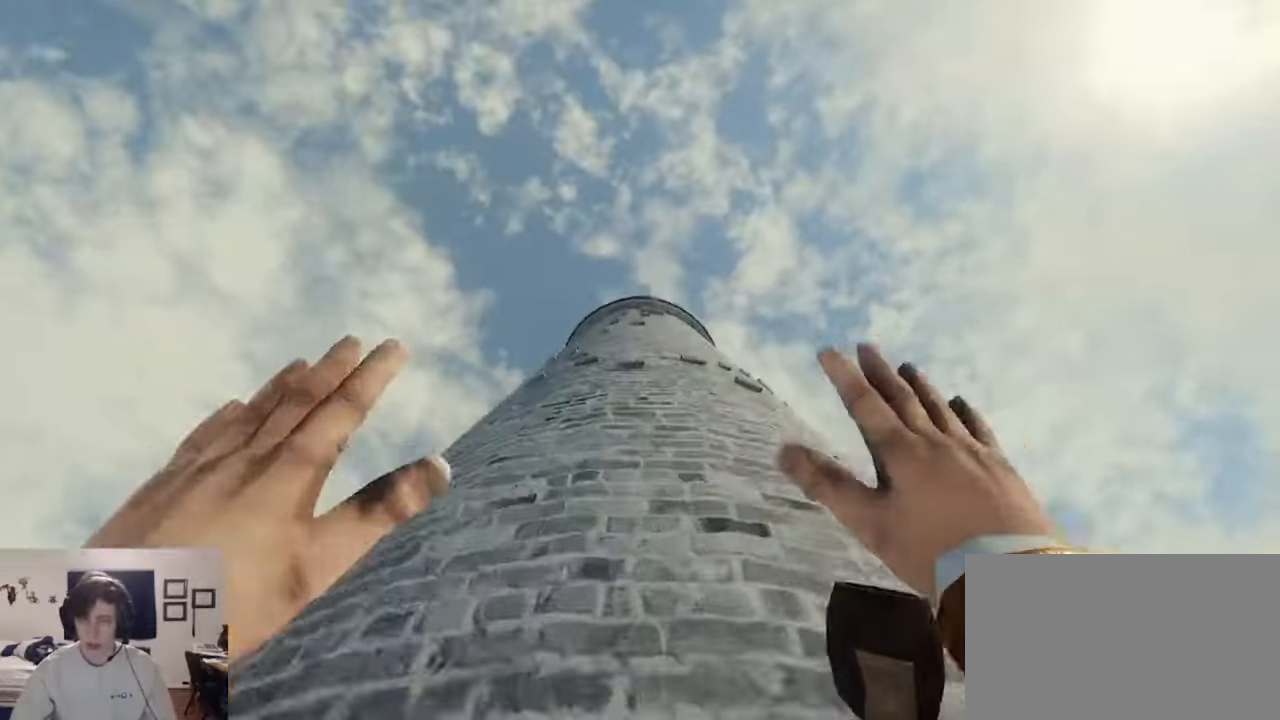
{"keys": ["a", "ctrl", "w"], "mouse": ["right"], "events": [[66, "mouse_left", "up"], [66, "mouse_right", "up"], [100, "mouse_right", "down"], [166, "mouse_left", "down"], [200, "mouse_left", "up"], [233, "mouse_right", "up"], [300, "mouse_left", "down"], [300, "mouse_right", "down"], [400, "mouse_left", "up"], [433, "ctrl", "down"], [433, "mouse_right", "up"], [466, "a", "down"], [466, "mouse_right", "down"]]}
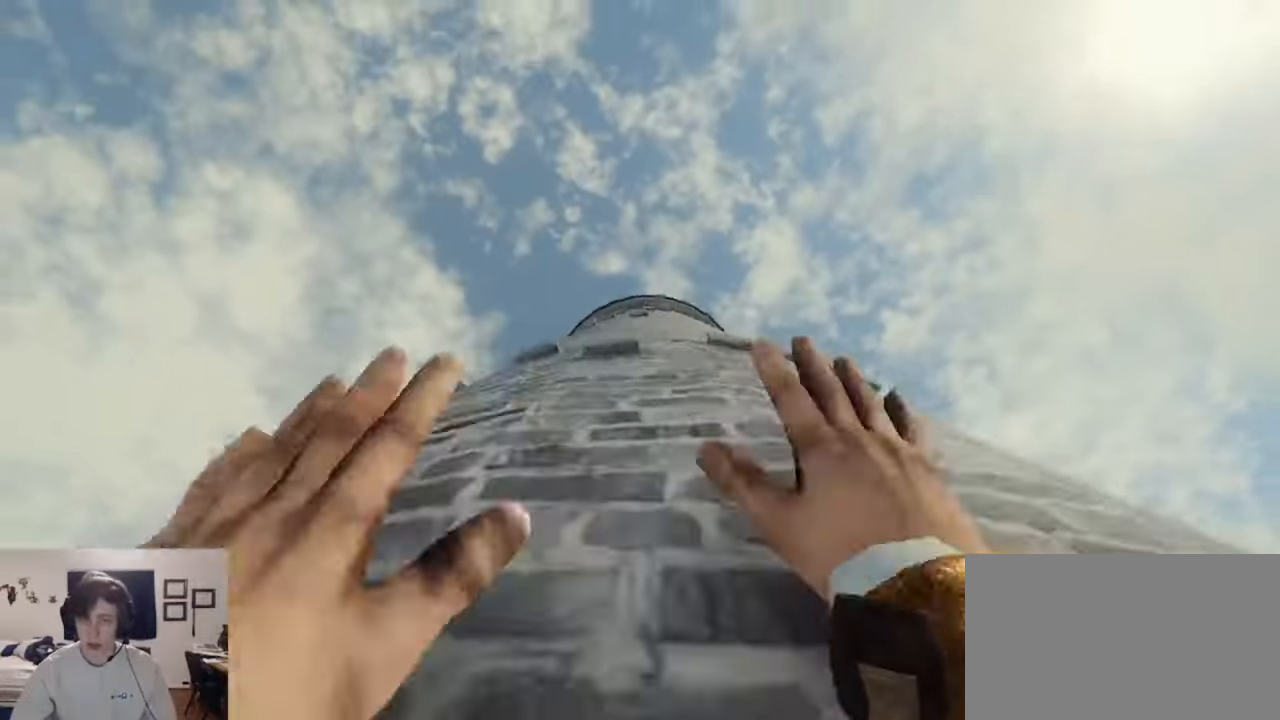
{"keys": [], "mouse": [], "events": [[33, "mouse_left", "down"], [33, "space", "down"], [133, "mouse_left", "up"], [133, "mouse_right", "up"], [166, "ctrl", "up"], [166, "space", "up"], [200, "mouse_left", "down"], [200, "mouse_right", "down"], [300, "mouse_left", "up"], [300, "mouse_right", "up"], [400, "w", "up"], [433, "a", "up"]]}
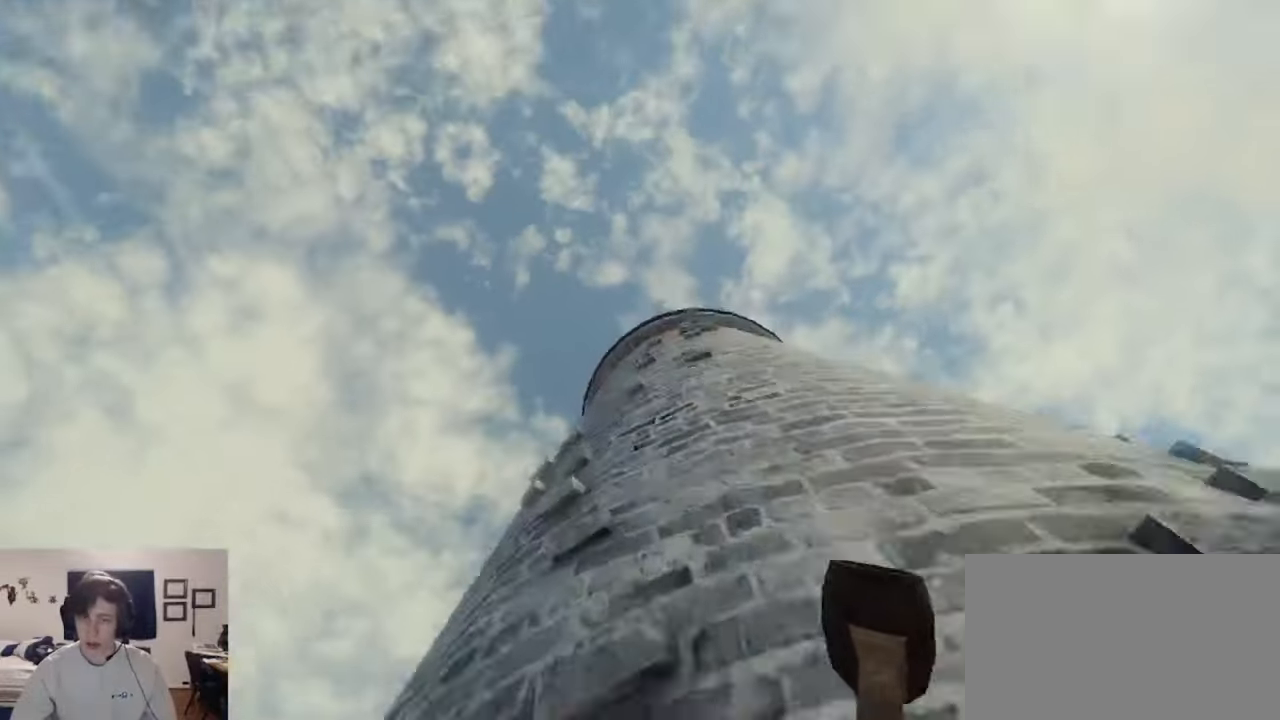
{"keys": [], "mouse": ["left", "right"], "events": [[33, "d", "down"], [200, "mouse_left", "down"], [200, "mouse_right", "down"], [200, "w", "down"], [233, "d", "up"], [266, "w", "up"]]}
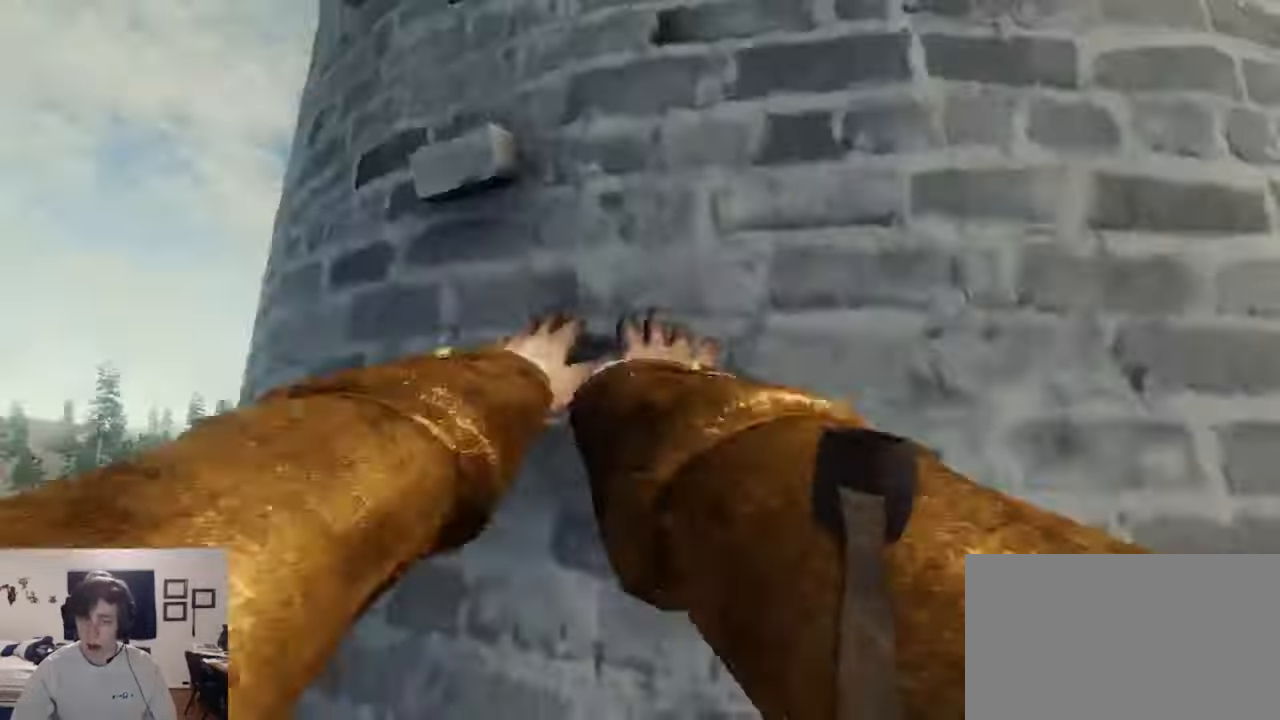
{"keys": [], "mouse": ["left", "right"], "events": []}
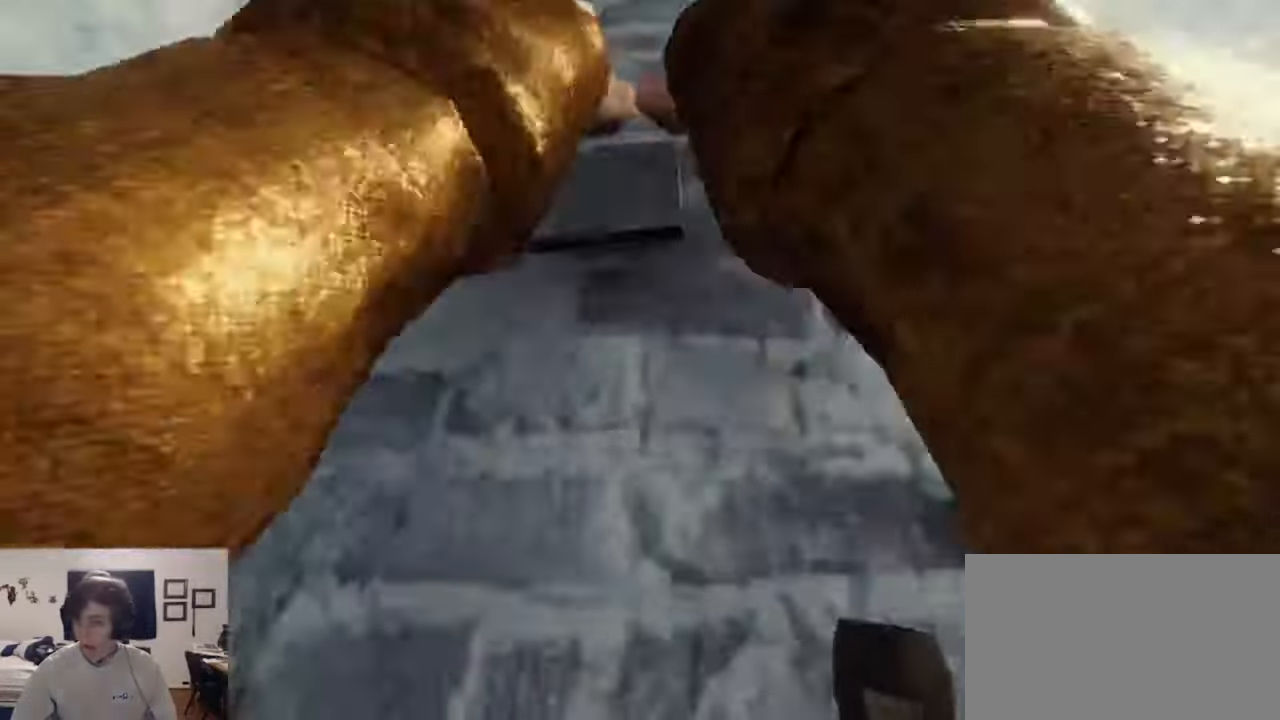
{"keys": ["d", "w"], "mouse": [], "events": [[466, "mouse_left", "up"], [466, "mouse_right", "up"], [500, "d", "down"], [500, "w", "down"]]}
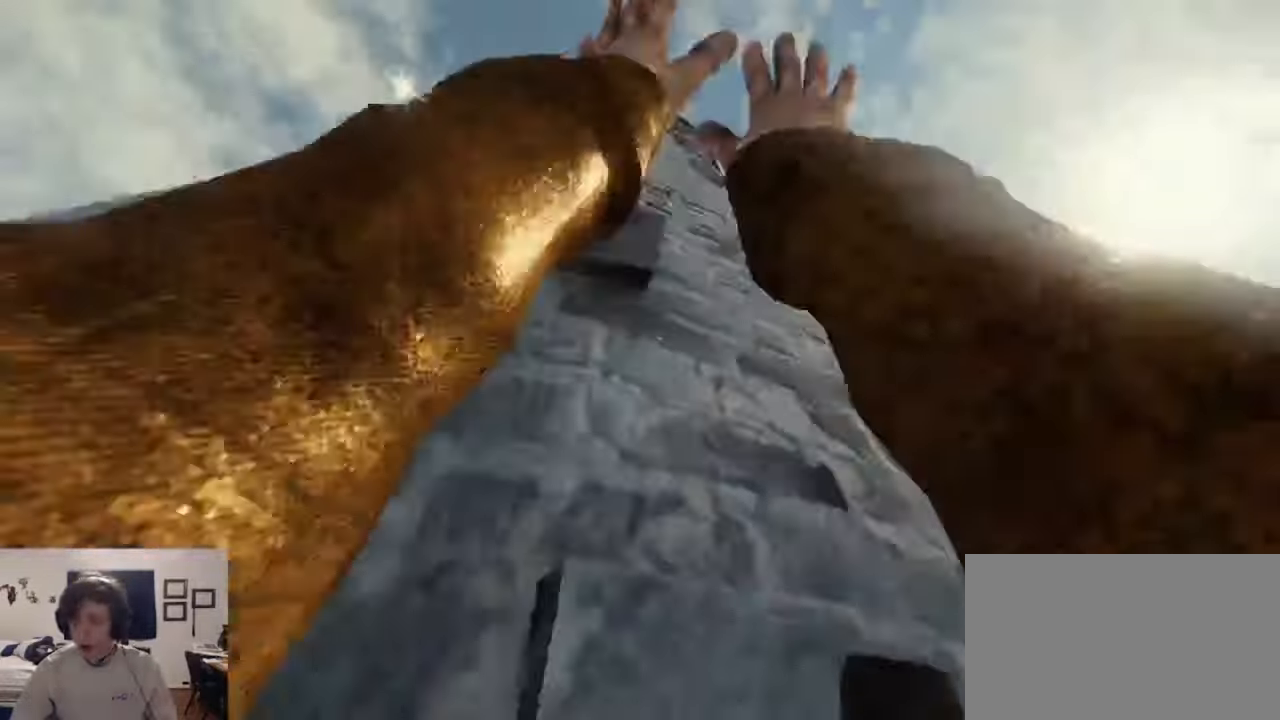
{"keys": [], "mouse": ["left", "right"], "events": [[66, "mouse_left", "down"], [66, "mouse_right", "down"], [100, "d", "up"], [366, "w", "up"], [433, "a", "down"], [466, "a", "up"]]}
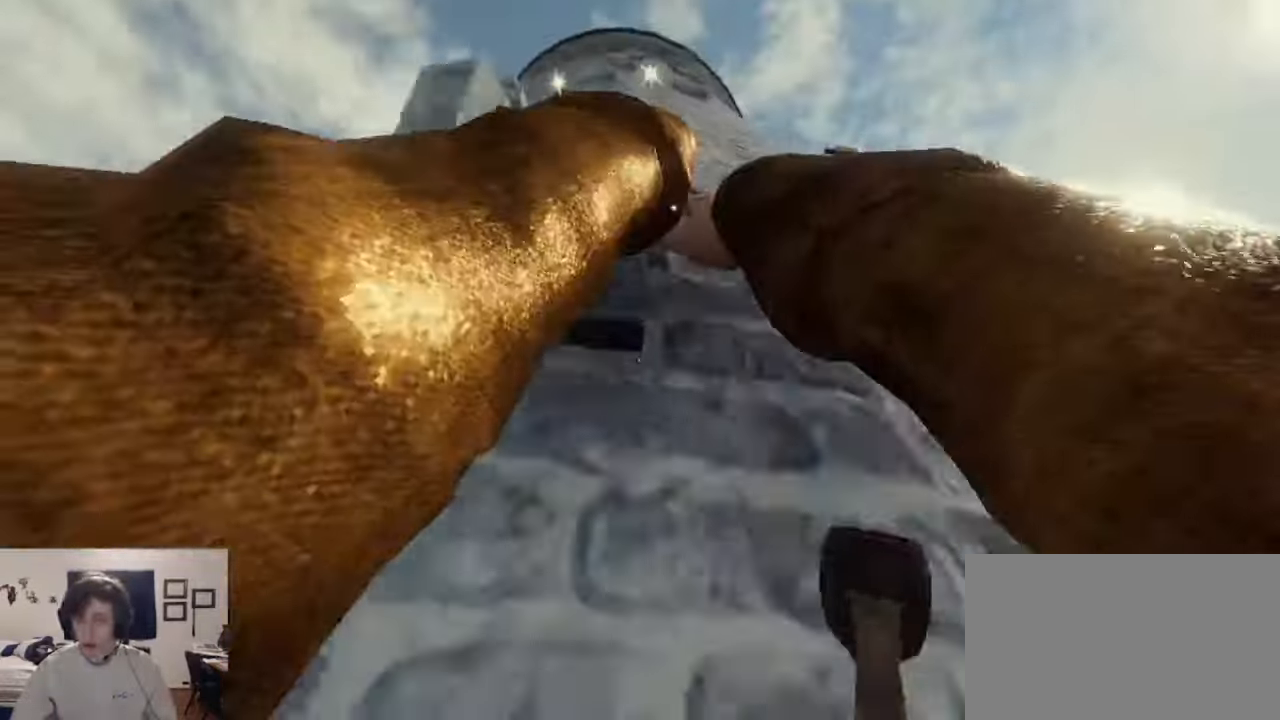
{"keys": [], "mouse": ["left", "right"], "events": [[333, "d", "down"], [433, "d", "up"]]}
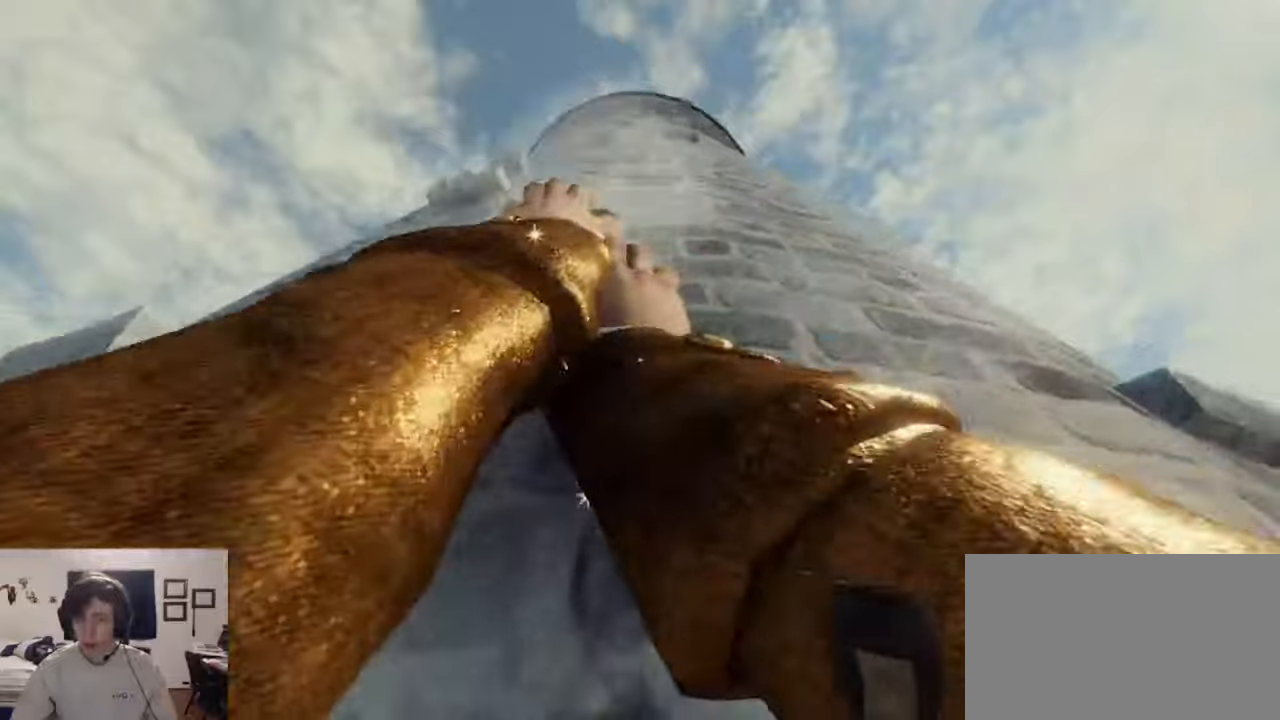
{"keys": ["w"], "mouse": ["left", "right"], "events": [[233, "mouse_left", "up"], [233, "mouse_right", "up"], [300, "mouse_left", "down"], [300, "mouse_right", "down"], [400, "w", "down"]]}
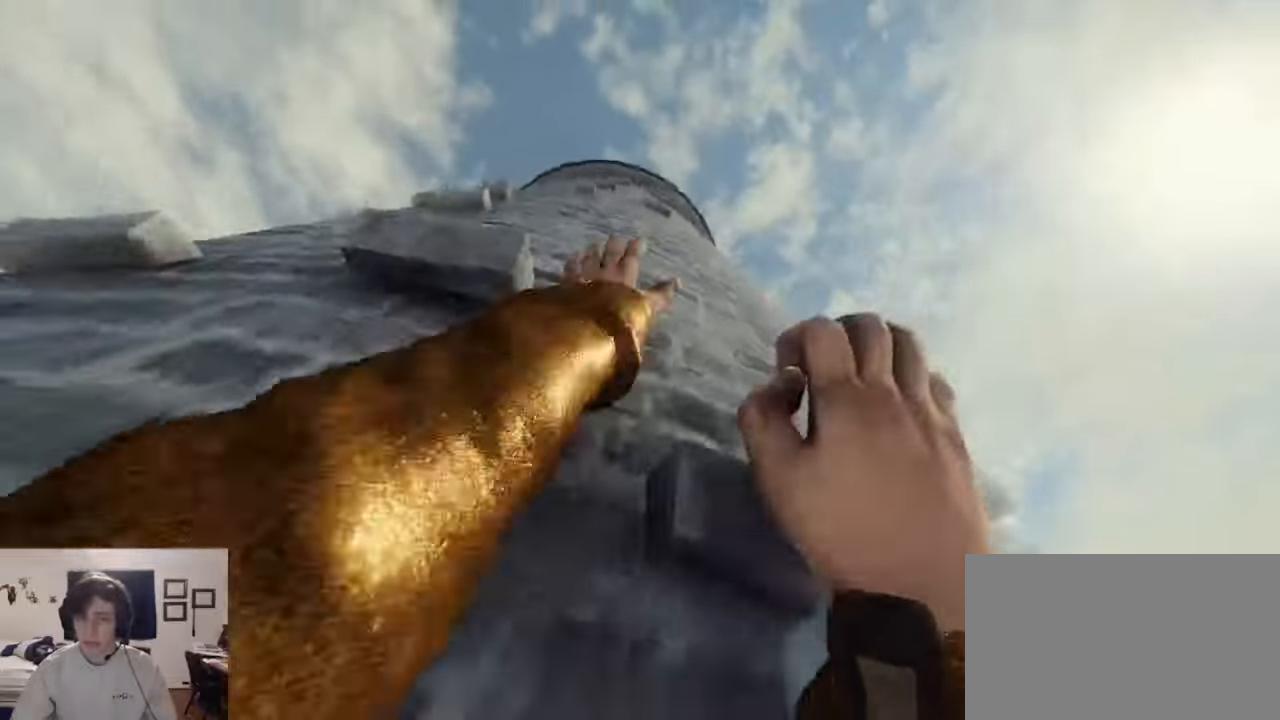
{"keys": [], "mouse": ["left", "right"], "events": [[200, "w", "up"], [366, "a", "down"], [433, "a", "up"]]}
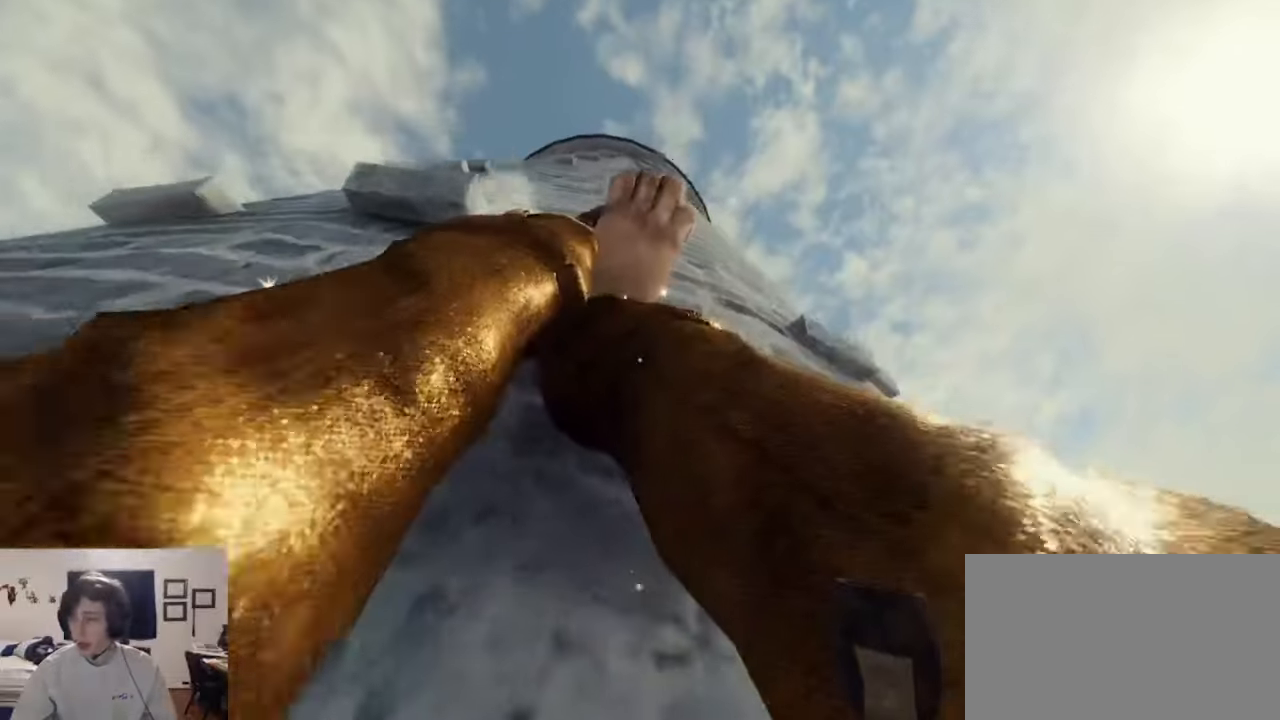
{"keys": [], "mouse": ["left", "right"], "events": []}
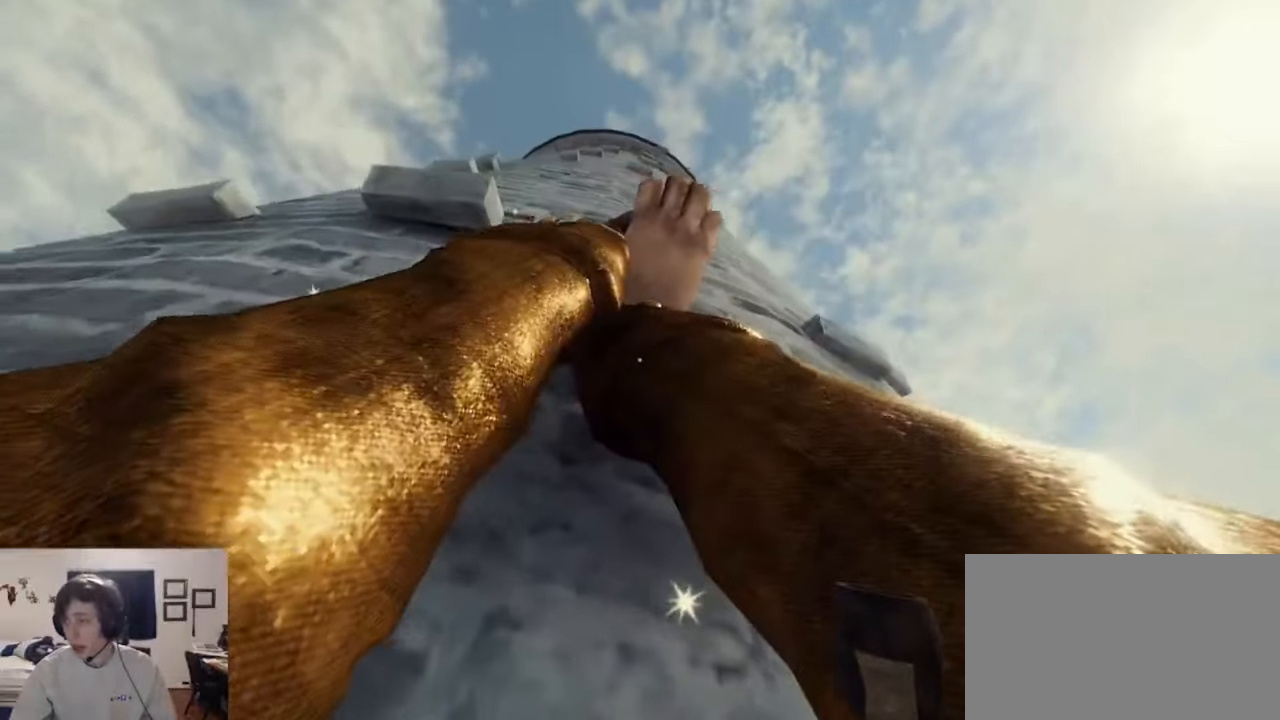
{"keys": [], "mouse": ["left", "right"], "events": []}
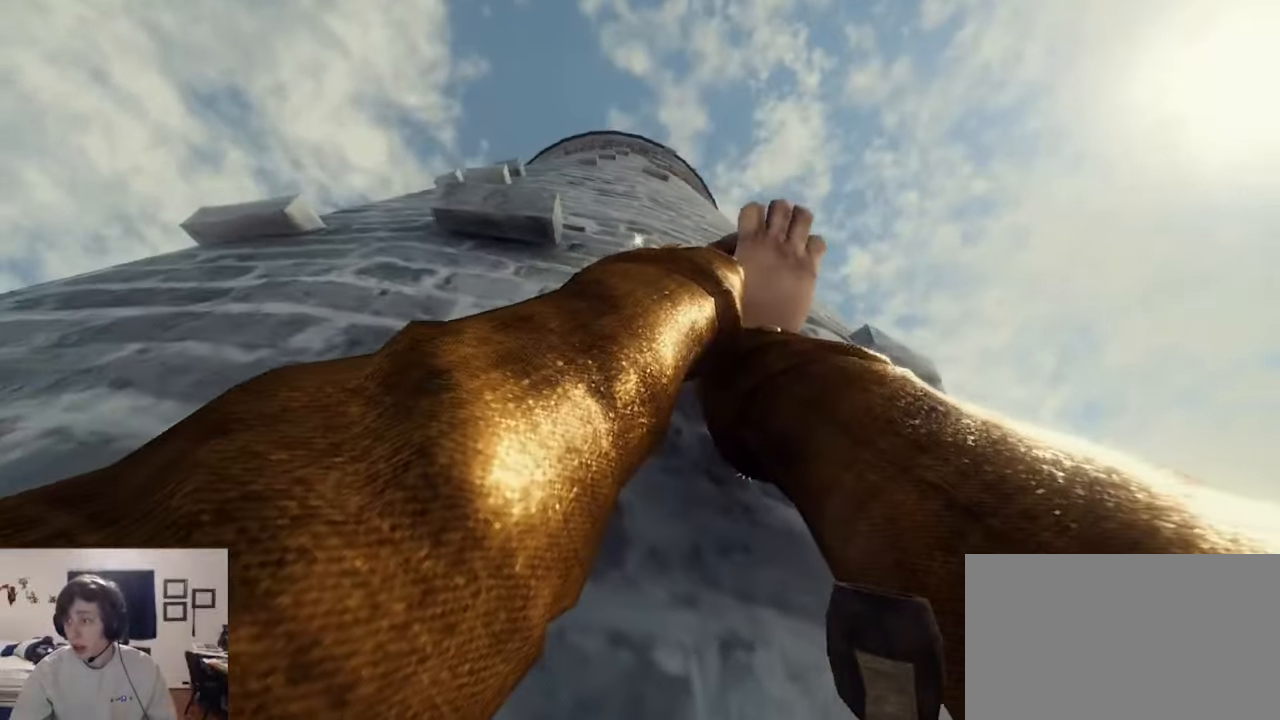
{"keys": [], "mouse": ["left", "right"], "events": []}
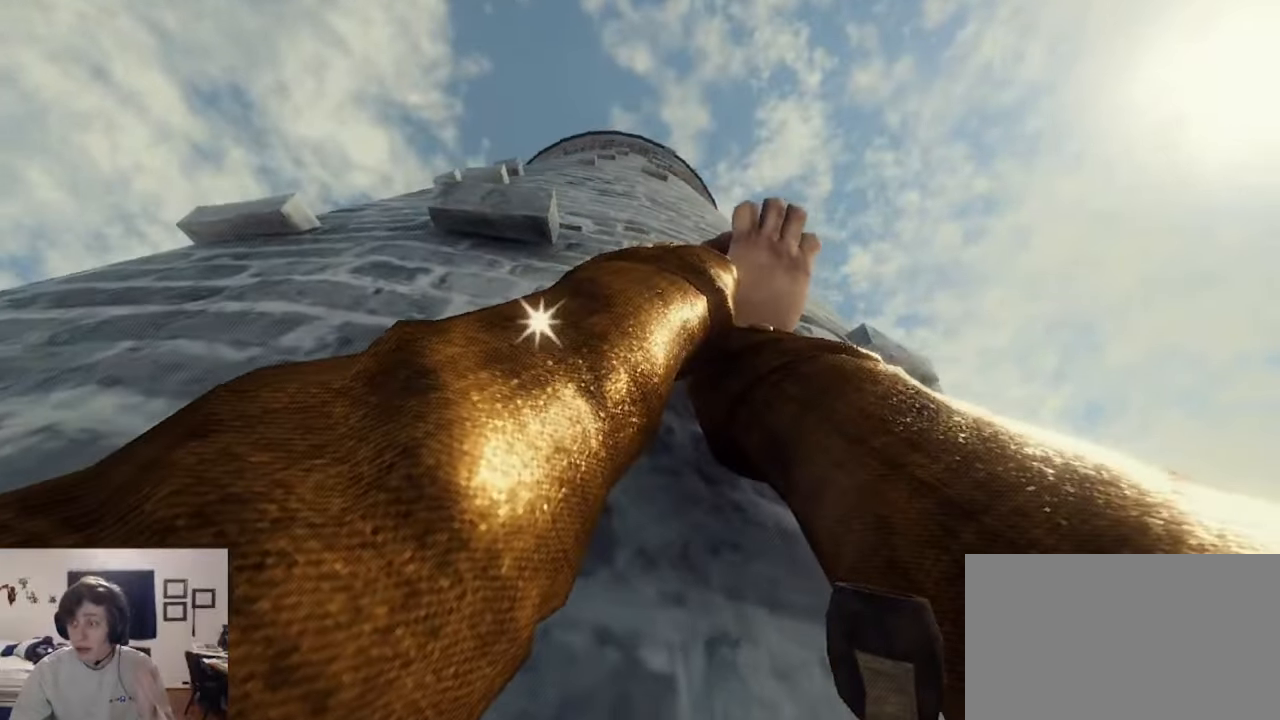
{"keys": [], "mouse": ["left", "right"], "events": []}
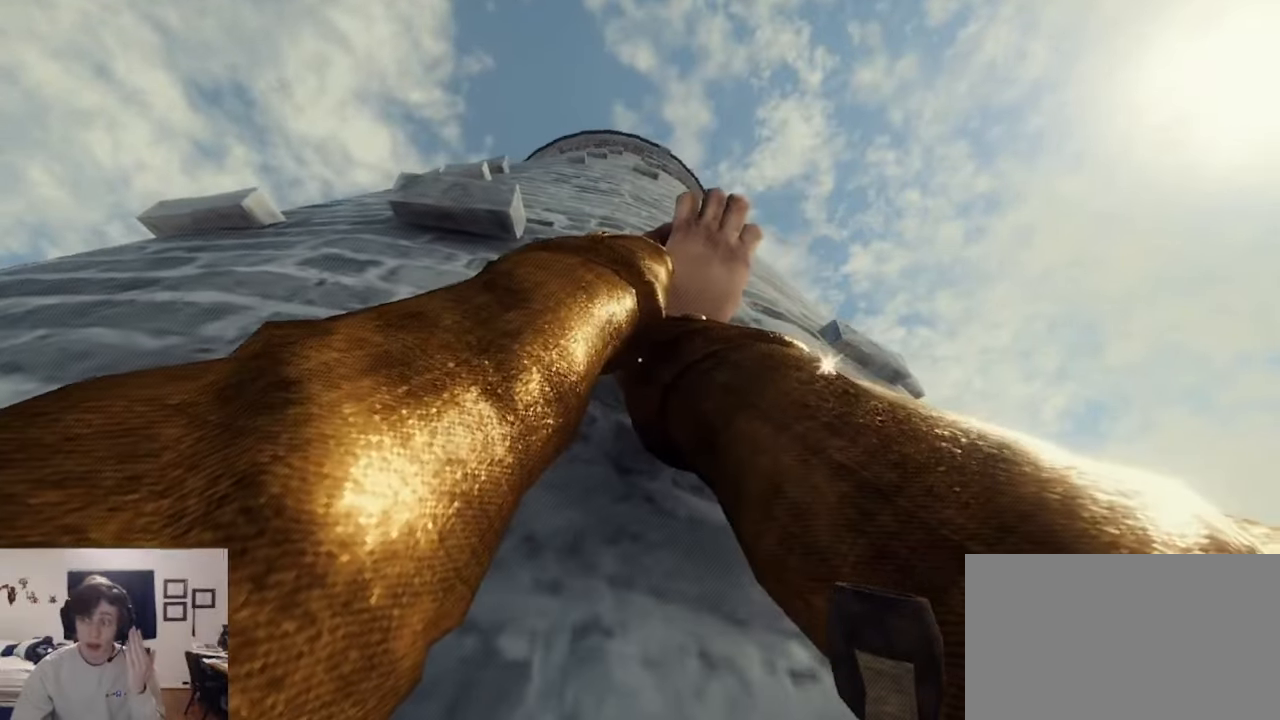
{"keys": [], "mouse": ["left", "right"], "events": []}
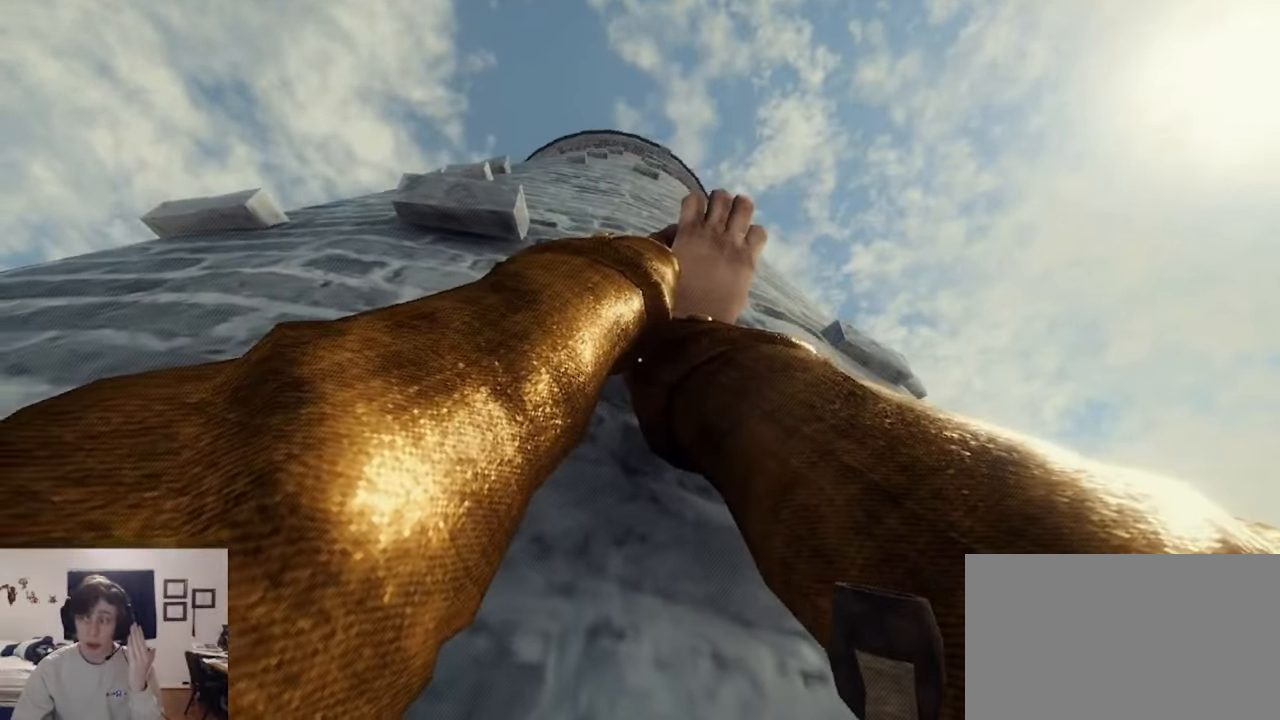
{"keys": [], "mouse": ["left", "right"], "events": []}
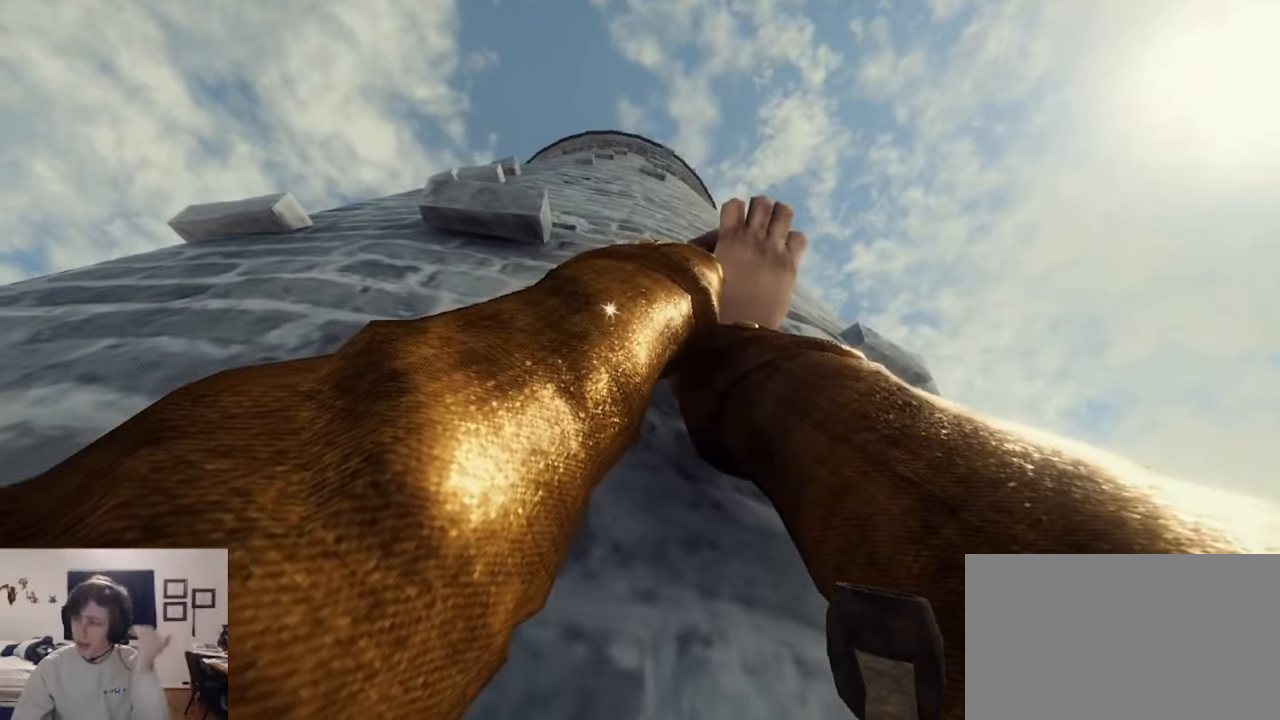
{"keys": [], "mouse": ["left", "right"], "events": []}
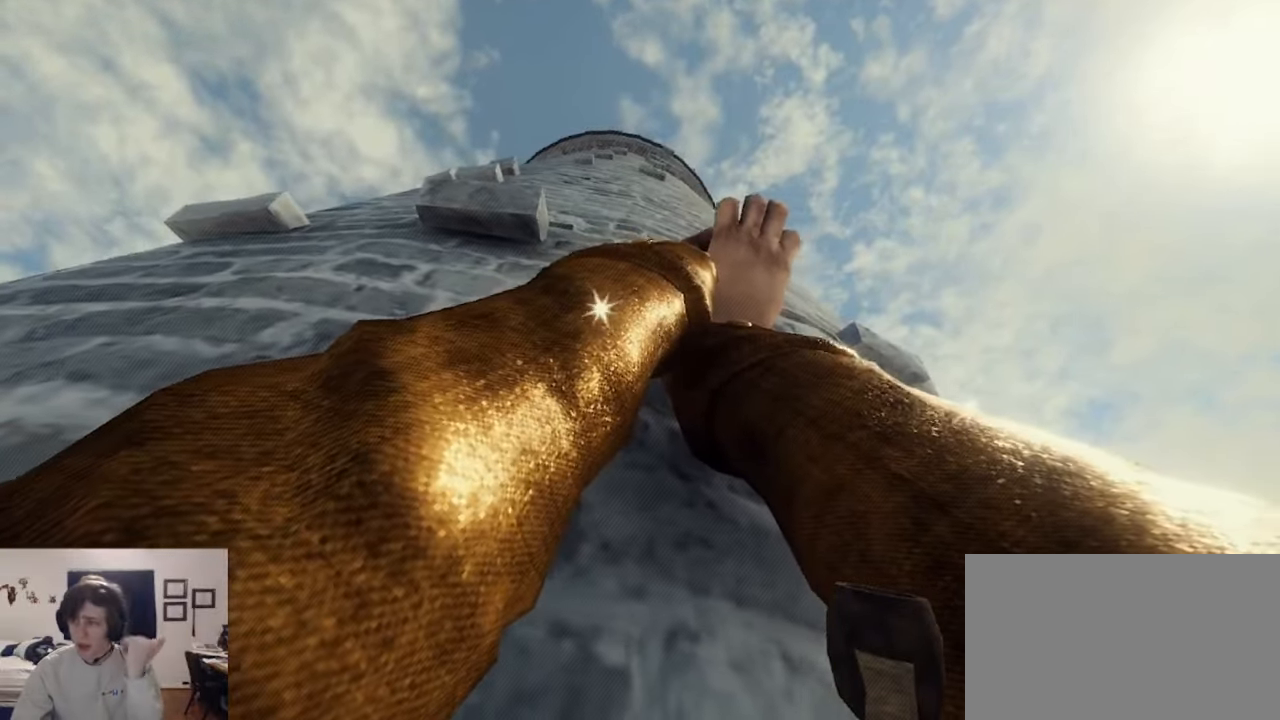
{"keys": [], "mouse": ["left", "right"], "events": []}
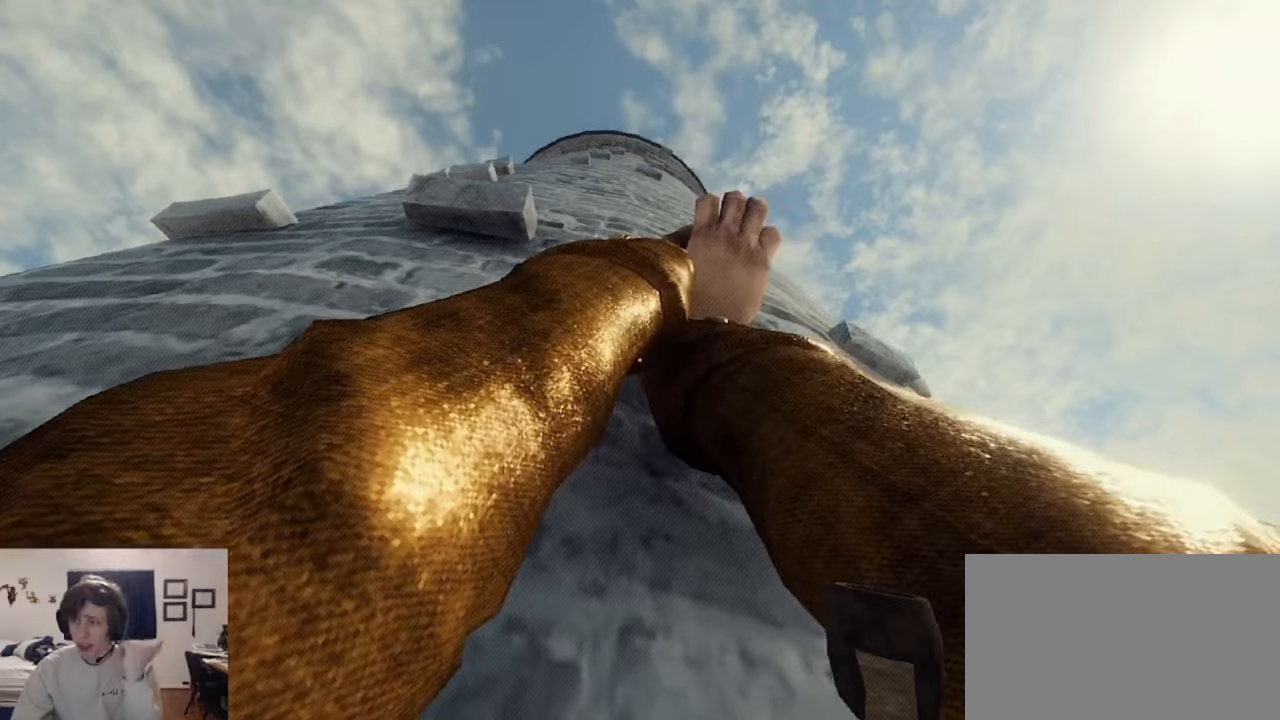
{"keys": [], "mouse": ["left", "right"], "events": []}
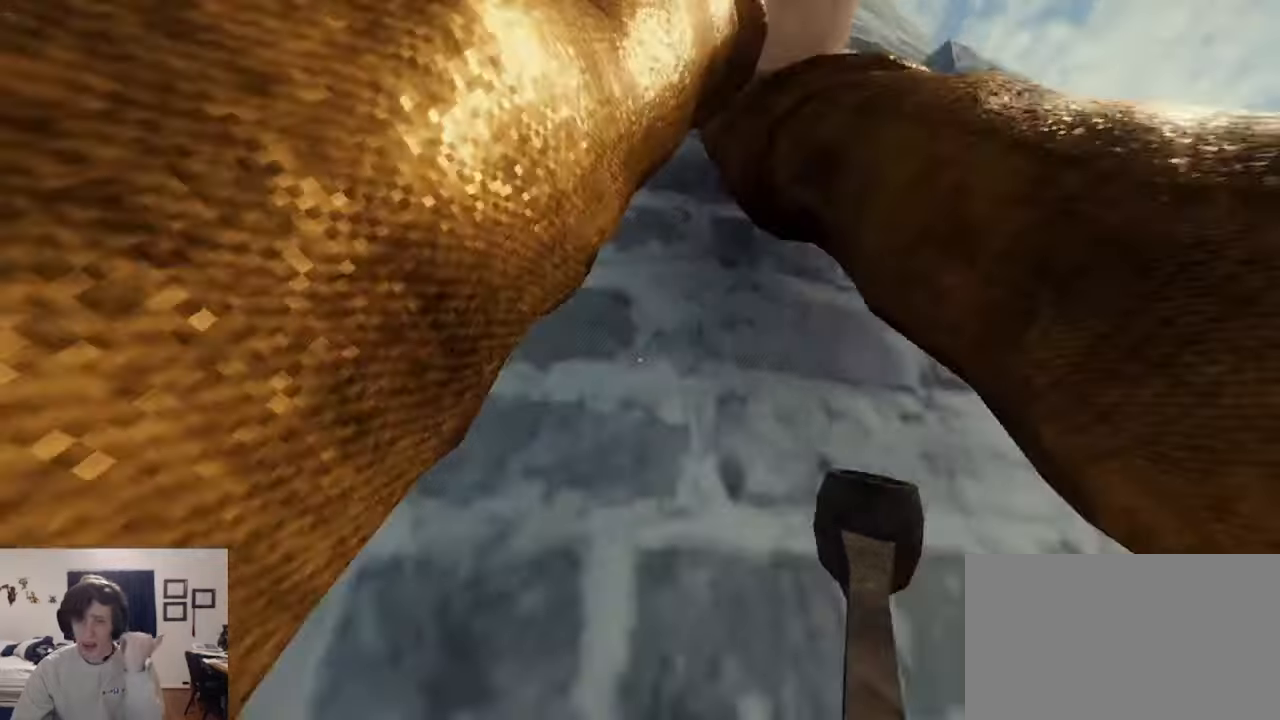
{"keys": [], "mouse": ["left", "right"], "events": []}
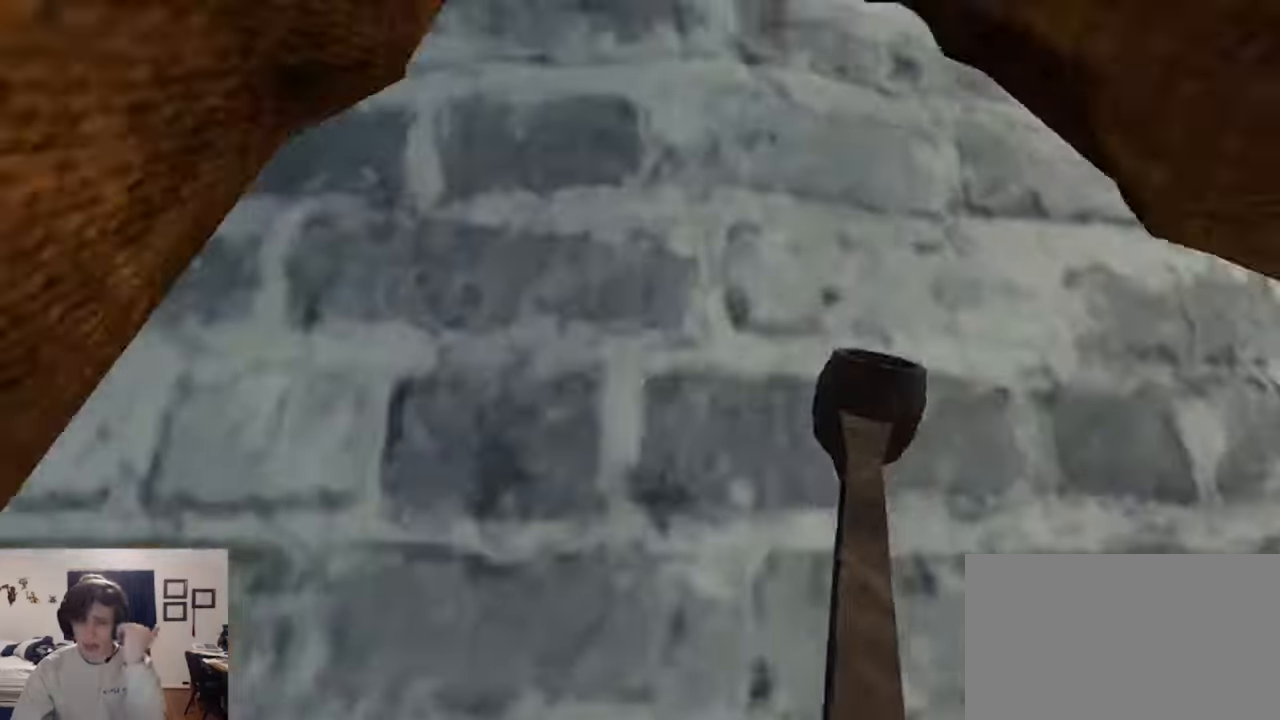
{"keys": [], "mouse": ["left", "right"], "events": []}
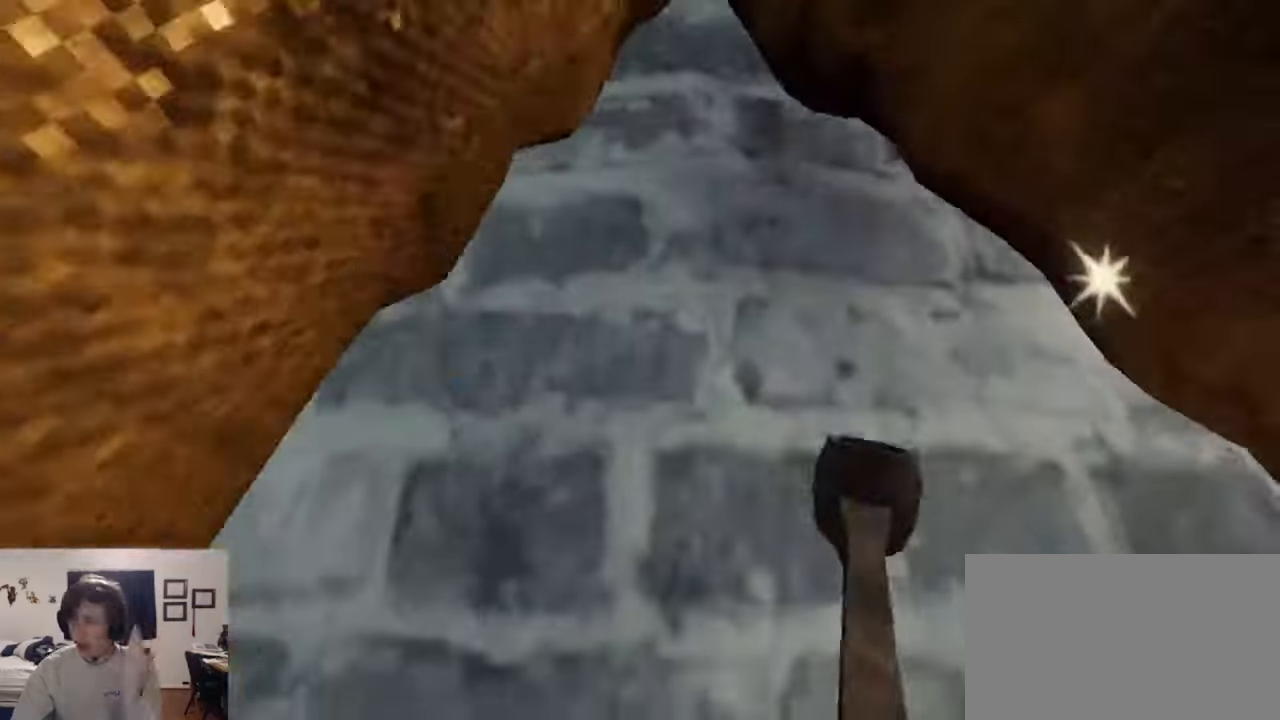
{"keys": [], "mouse": ["left", "right"], "events": []}
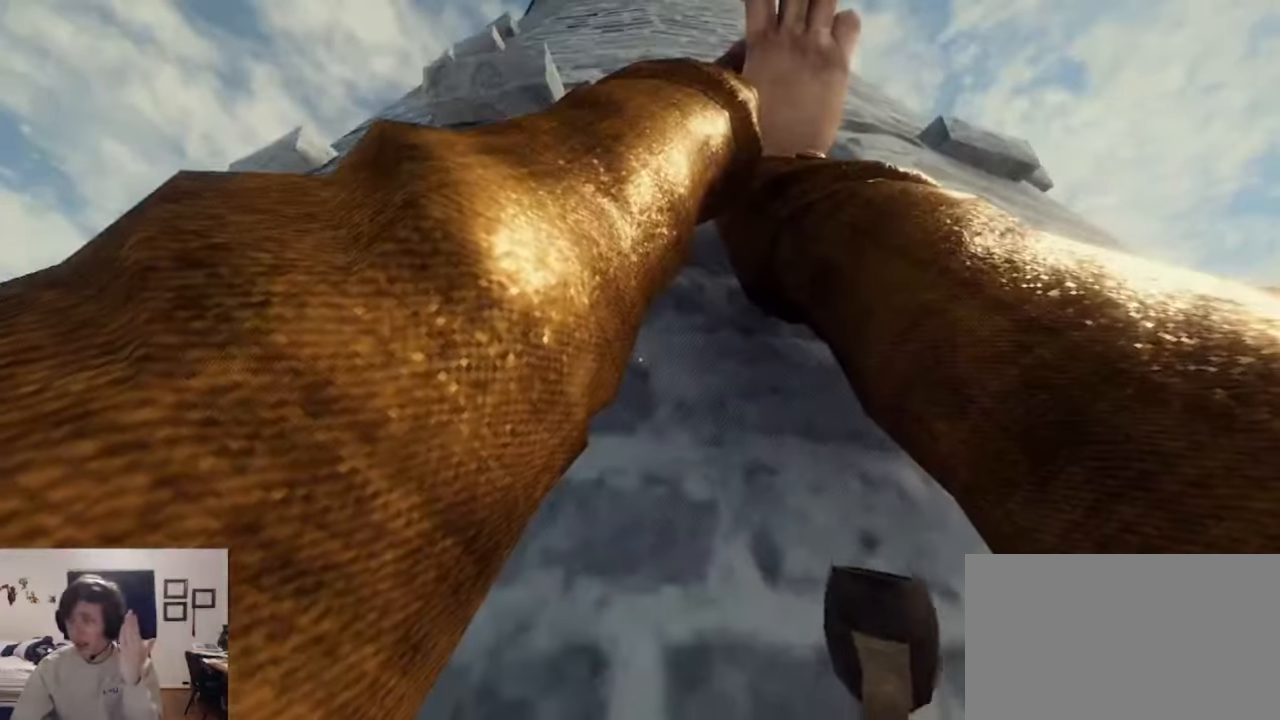
{"keys": [], "mouse": ["left", "right"], "events": []}
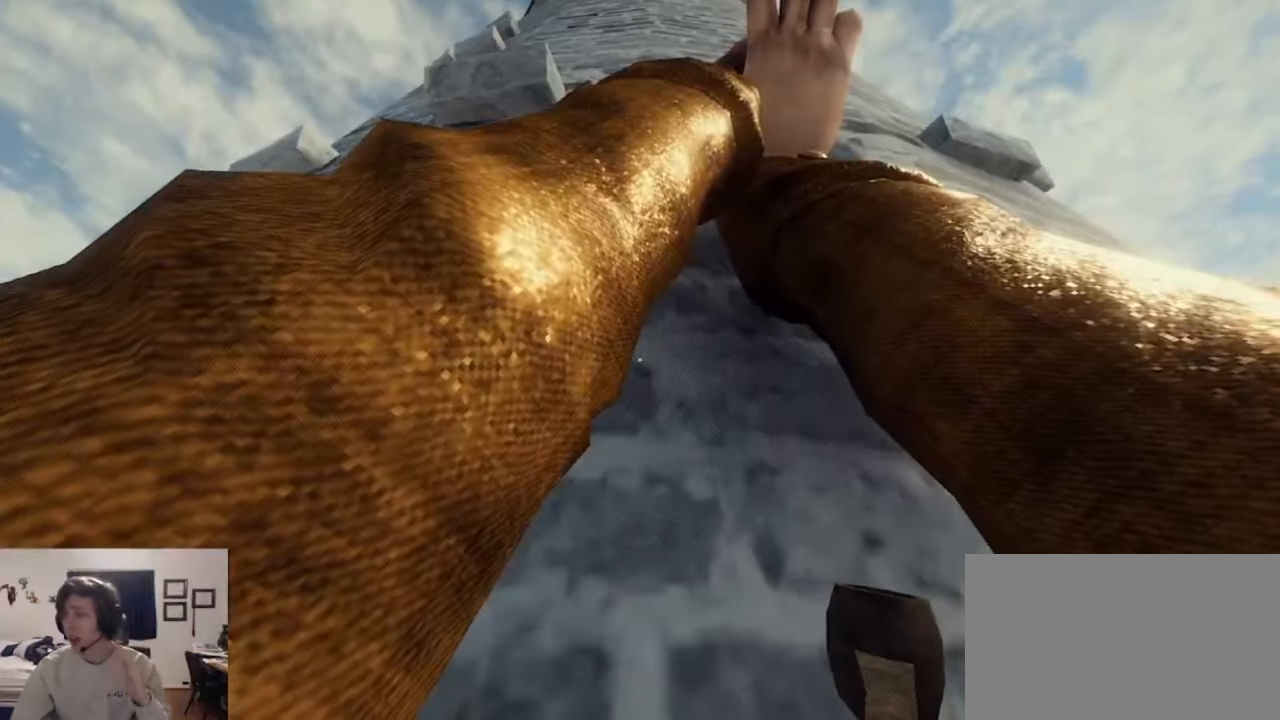
{"keys": [], "mouse": ["left", "right"], "events": []}
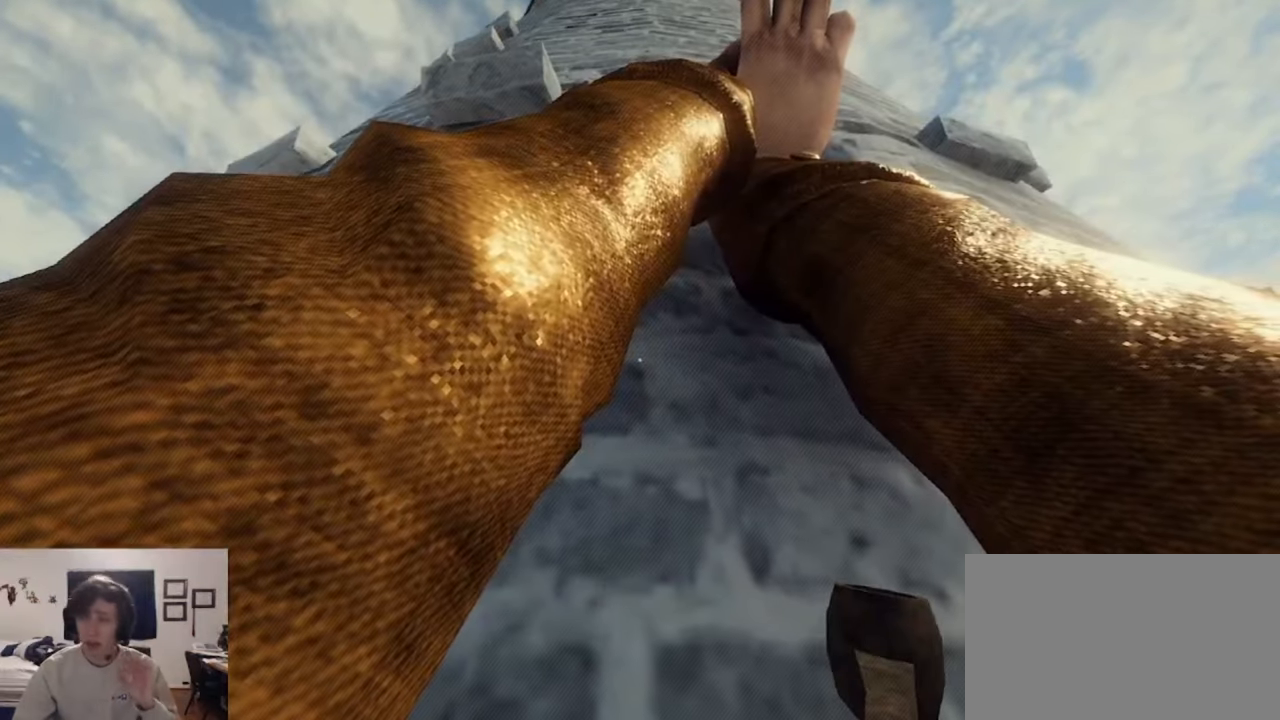
{"keys": [], "mouse": ["left", "right"], "events": []}
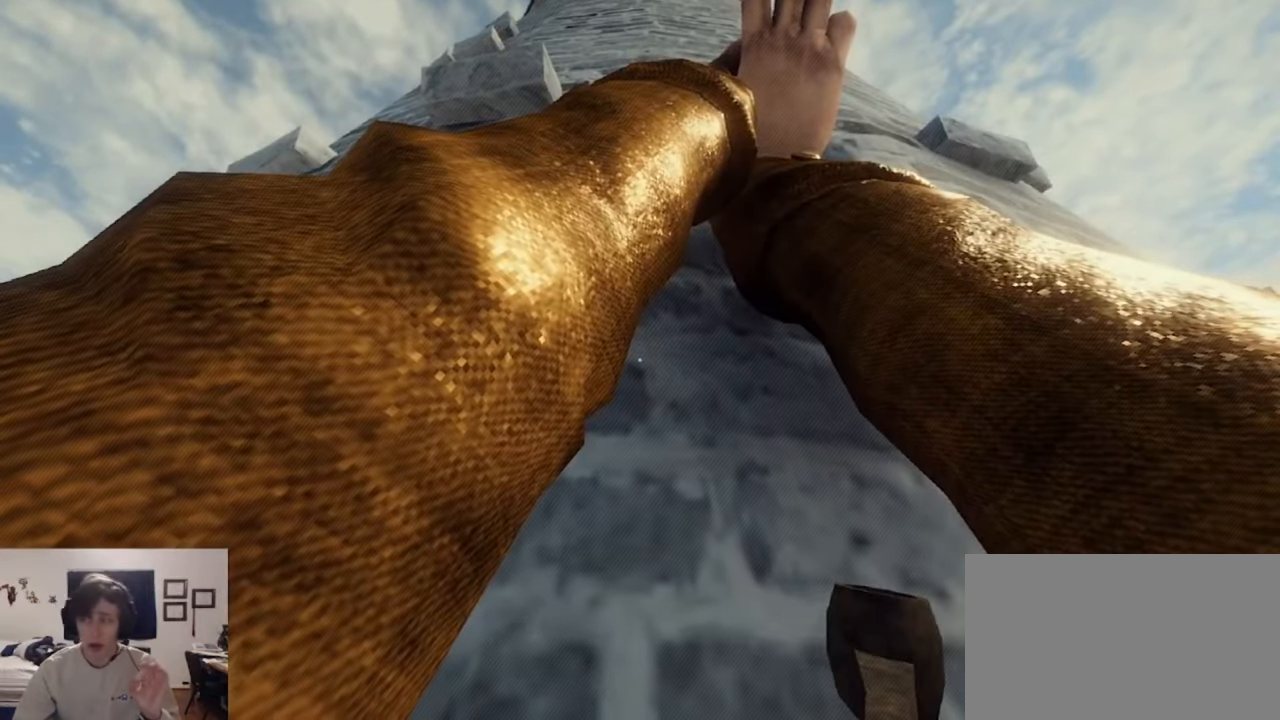
{"keys": [], "mouse": ["left", "right"], "events": []}